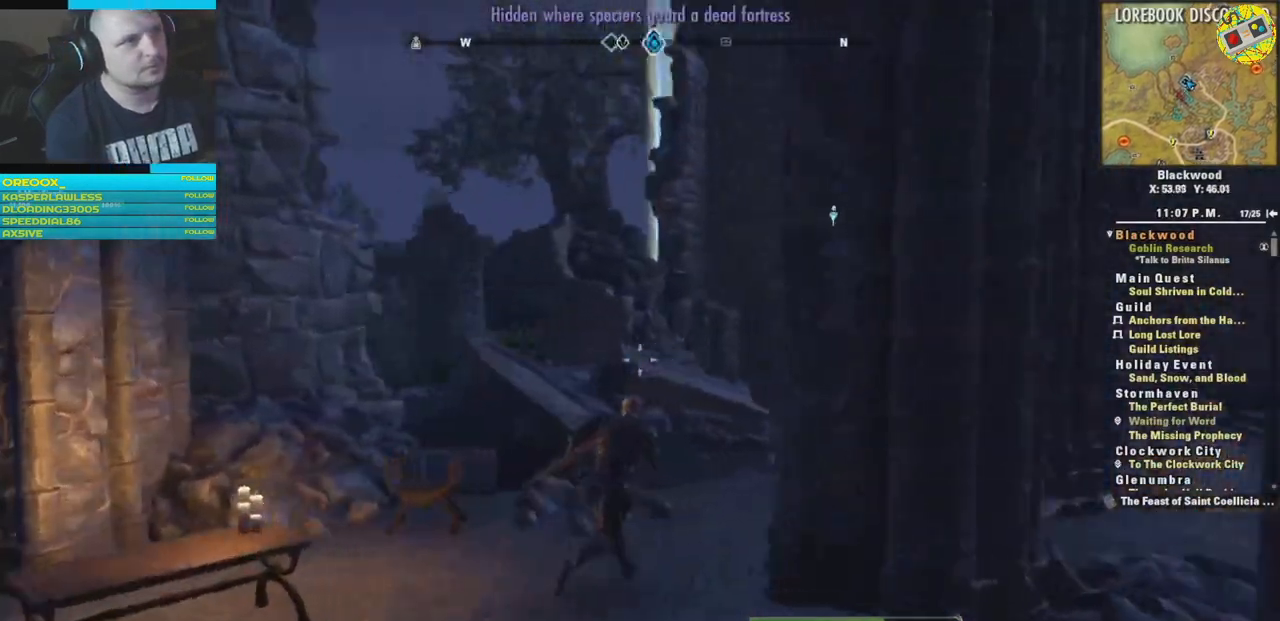
Gameplay with a controller (Xbox layout); each line is a JSON object with the inputs held at the frame after it. "events" lists button and stick changes between this image and that frame as [ms after this image, input, new state], when the widget could be followed in between.
{"buttons": ["A"], "left_stick": "up-right", "right_stick": "center", "events": [[84, "right_stick", "down-left"], [367, "right_stick", "center"], [467, "A", "down"]]}
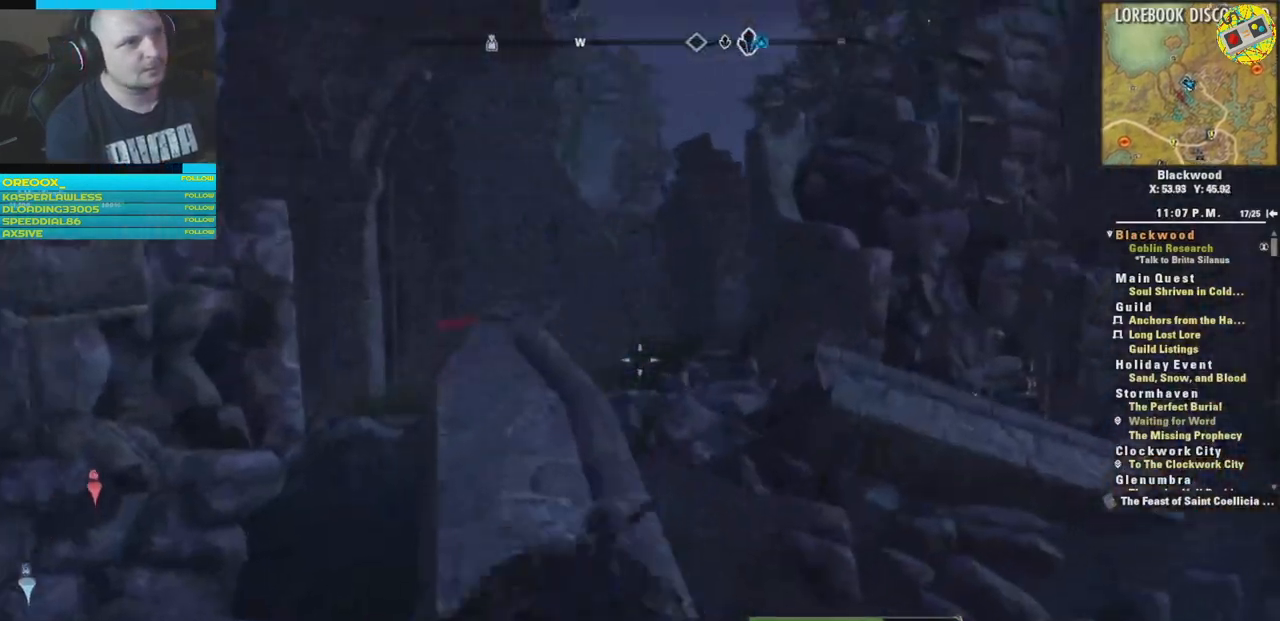
{"buttons": [], "left_stick": "up", "right_stick": "down-left", "events": [[100, "A", "up"], [167, "left_stick", "up"], [467, "right_stick", "down-left"]]}
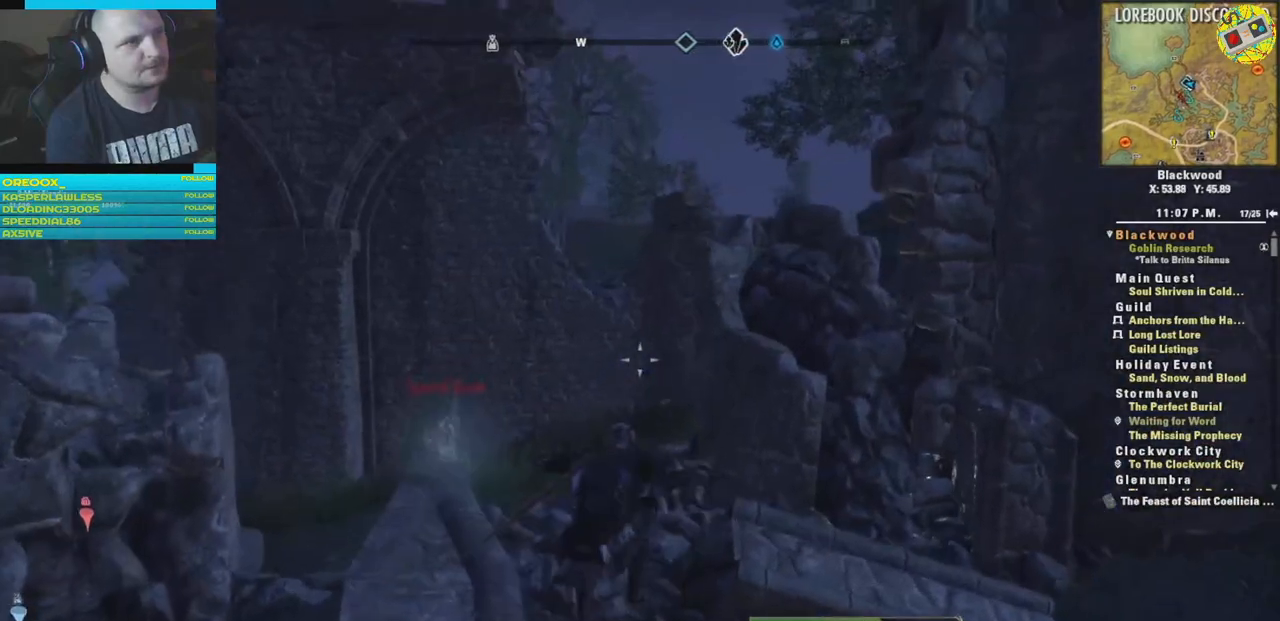
{"buttons": [], "left_stick": "up", "right_stick": "center", "events": [[251, "right_stick", "center"]]}
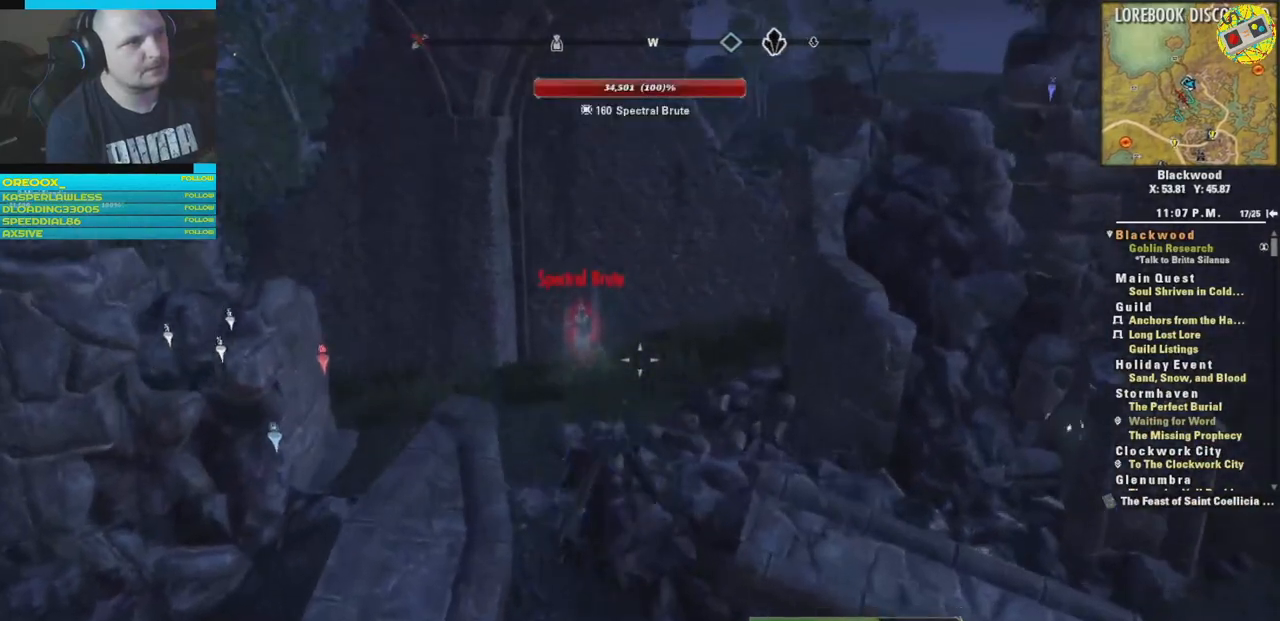
{"buttons": [], "left_stick": "up", "right_stick": "left", "events": [[17, "left_stick", "center"], [50, "right_stick", "left"], [267, "right_stick", "center"], [400, "left_stick", "up"], [400, "right_stick", "left"]]}
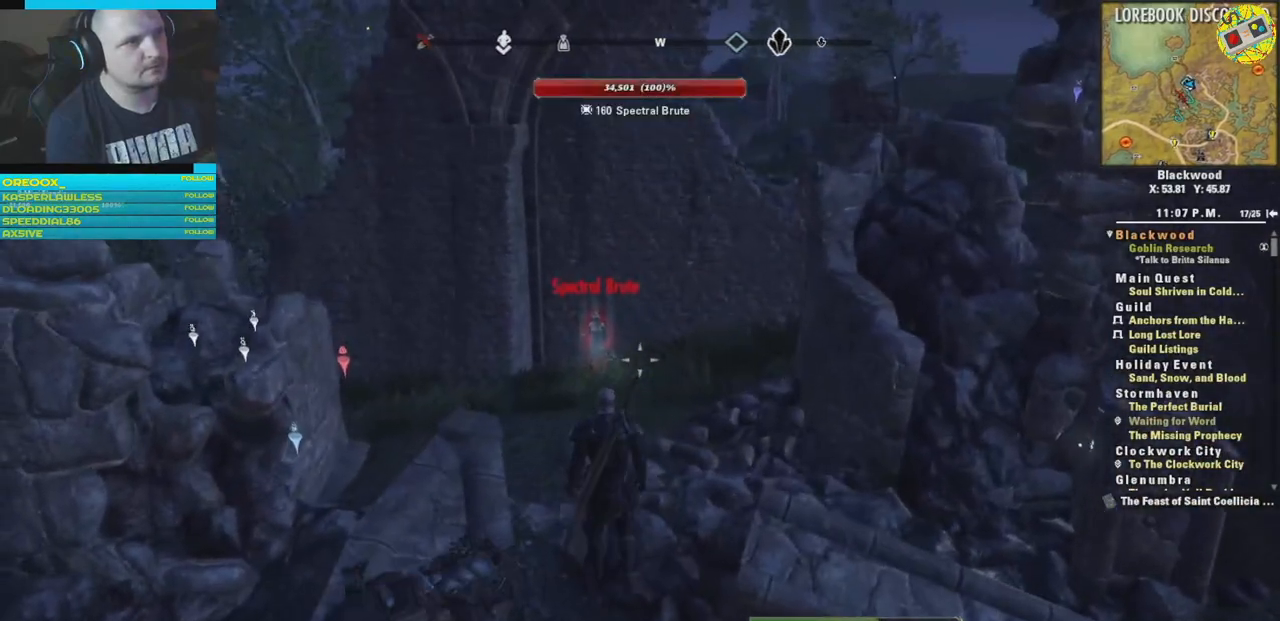
{"buttons": ["Y"], "left_stick": "center", "right_stick": "center", "events": [[134, "left_stick", "center"], [284, "right_stick", "center"], [484, "Y", "down"]]}
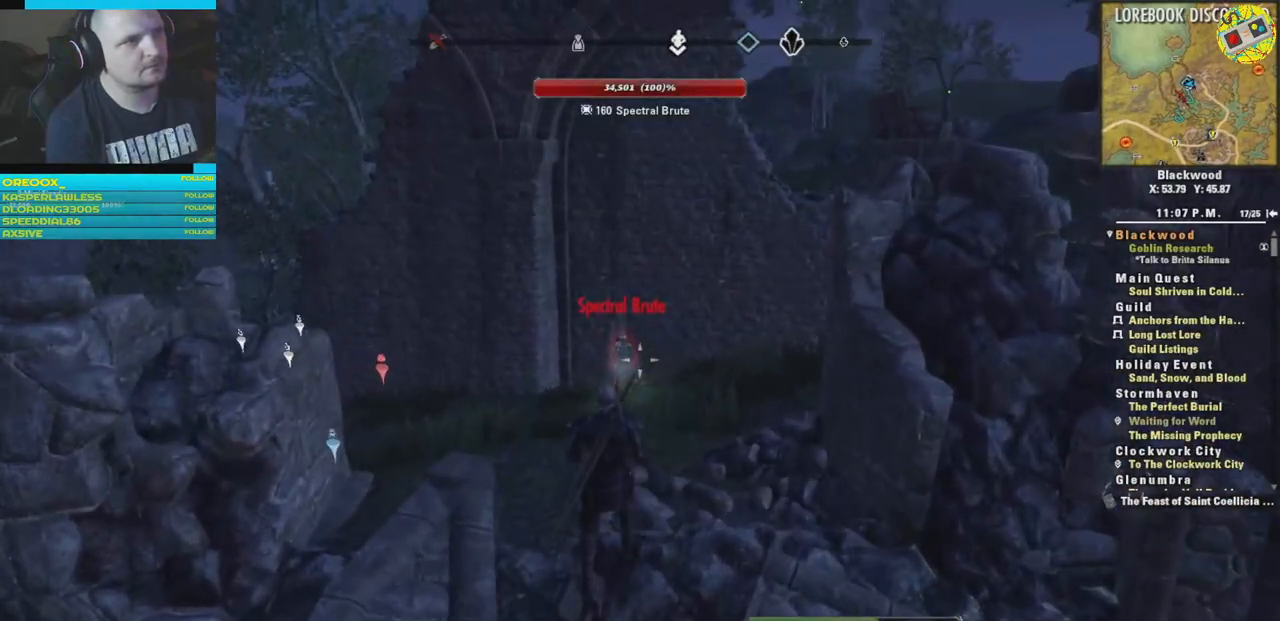
{"buttons": [], "left_stick": "center", "right_stick": "center", "events": [[117, "Y", "up"]]}
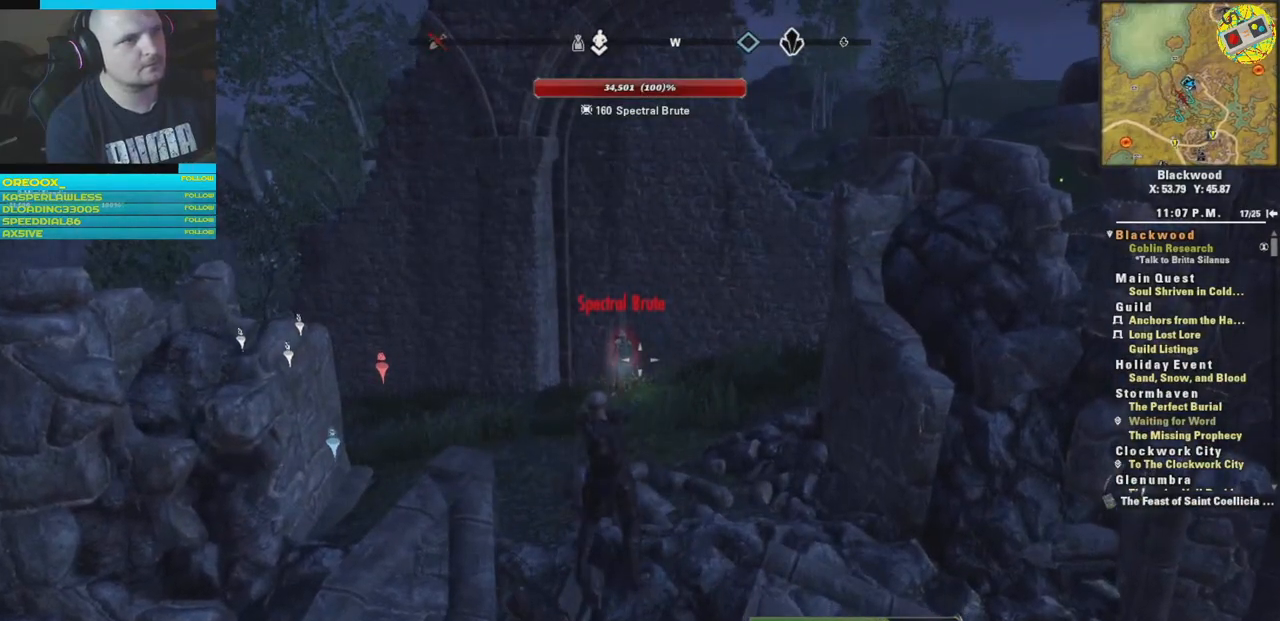
{"buttons": [], "left_stick": "center", "right_stick": "center", "events": []}
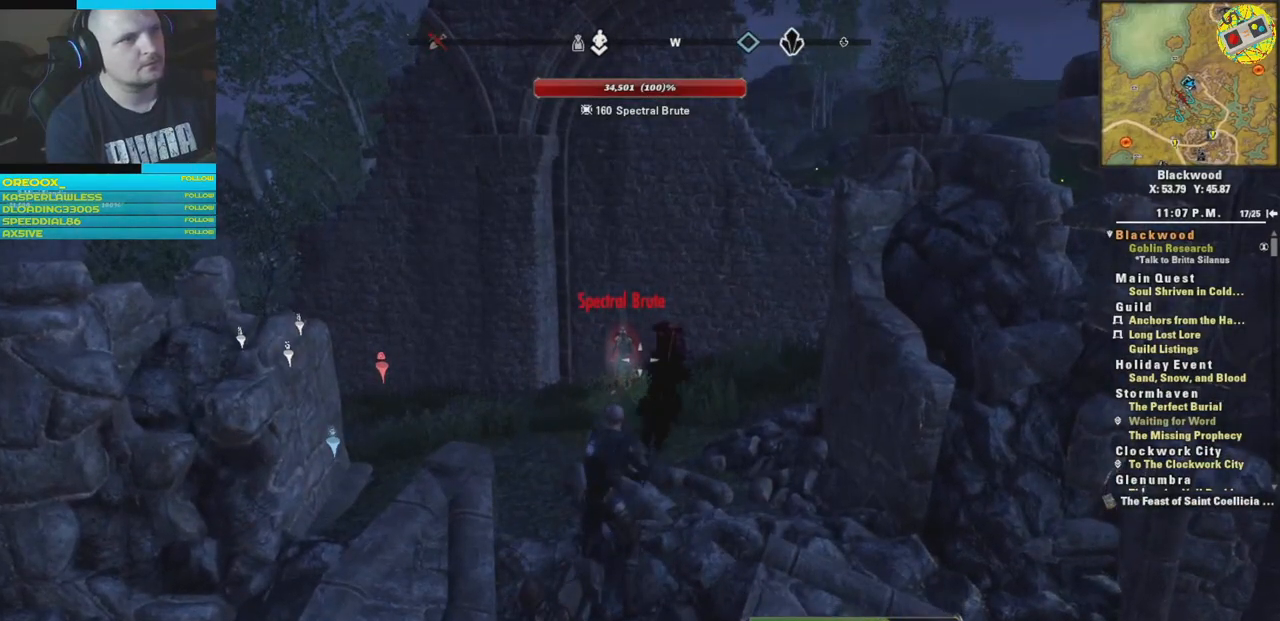
{"buttons": [], "left_stick": "center", "right_stick": "center", "events": [[200, "left_stick", "up"], [317, "left_stick", "center"]]}
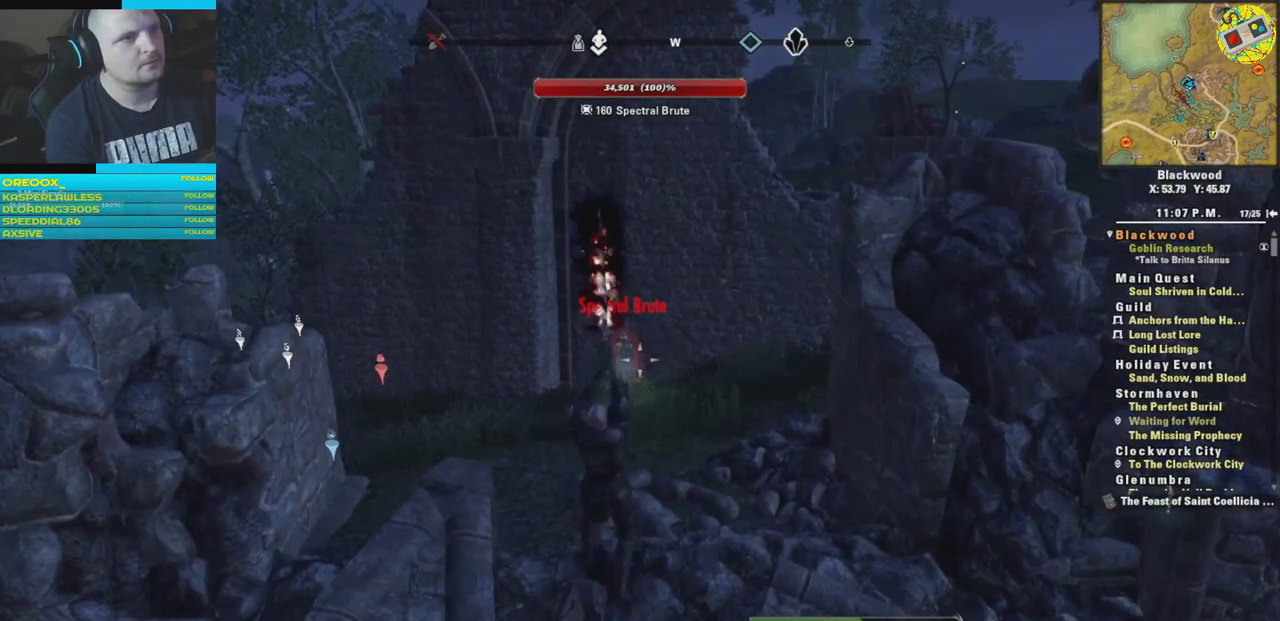
{"buttons": [], "left_stick": "center", "right_stick": "center", "events": [[284, "R1", "down"], [384, "R1", "up"]]}
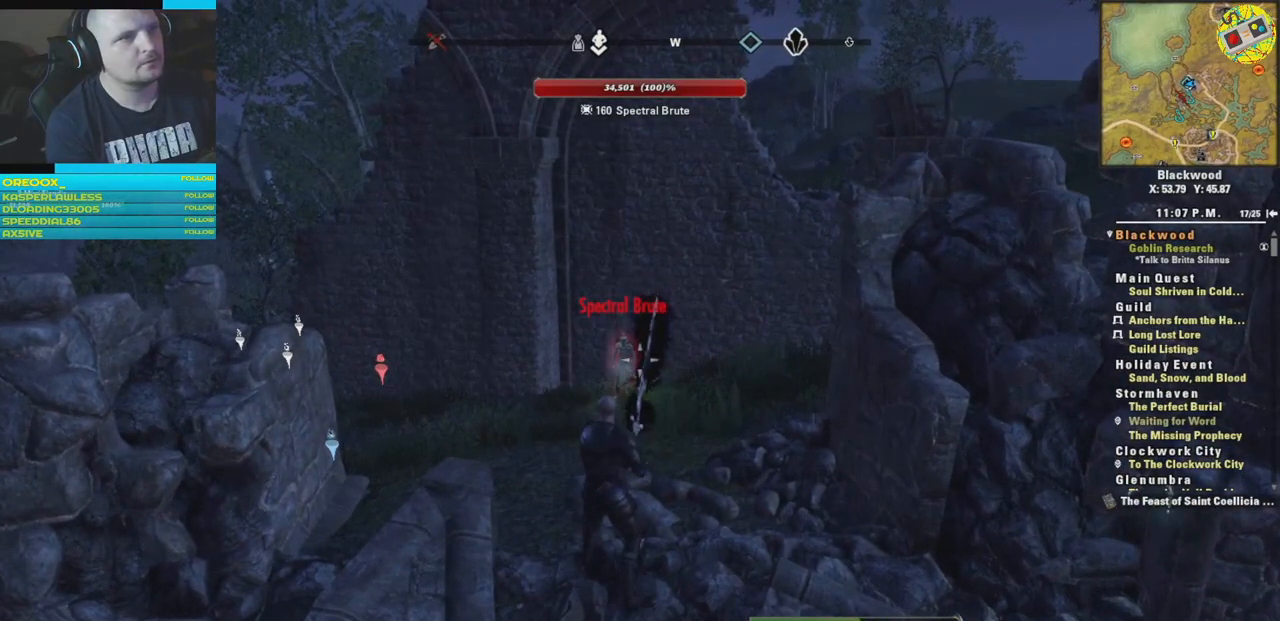
{"buttons": [], "left_stick": "center", "right_stick": "center", "events": [[334, "R1", "down"], [367, "R1", "up"]]}
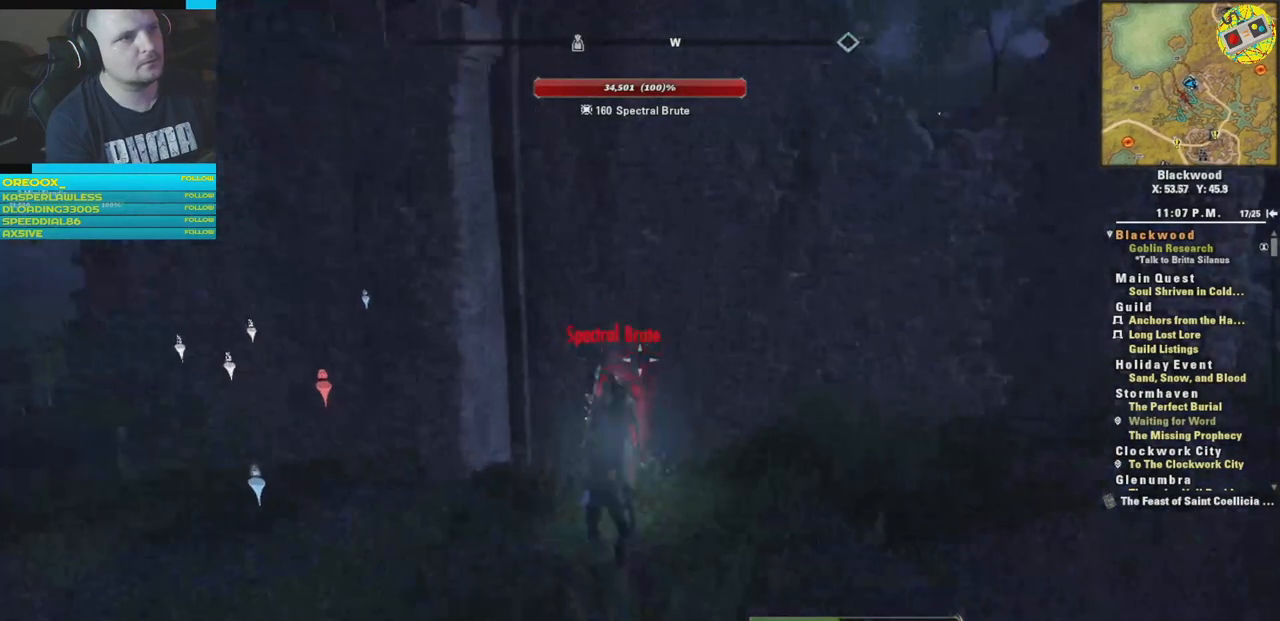
{"buttons": [], "left_stick": "center", "right_stick": "center", "events": []}
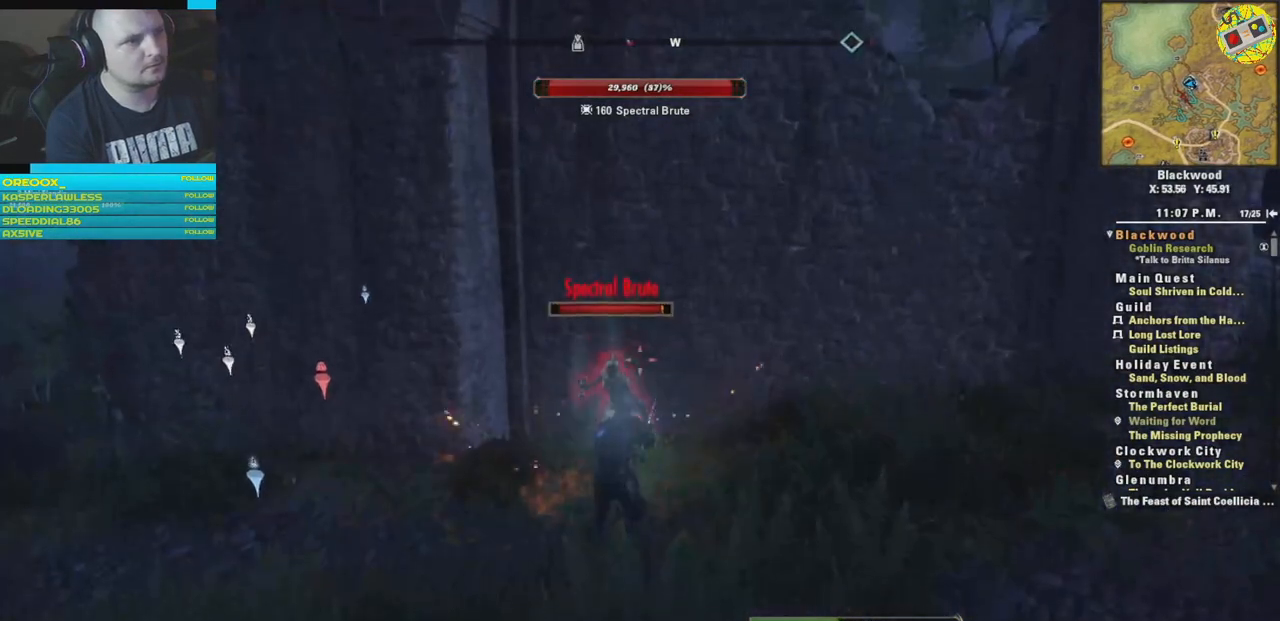
{"buttons": [], "left_stick": "center", "right_stick": "center", "events": [[33, "X", "down"], [117, "X", "up"], [384, "X", "down"], [417, "X", "up"]]}
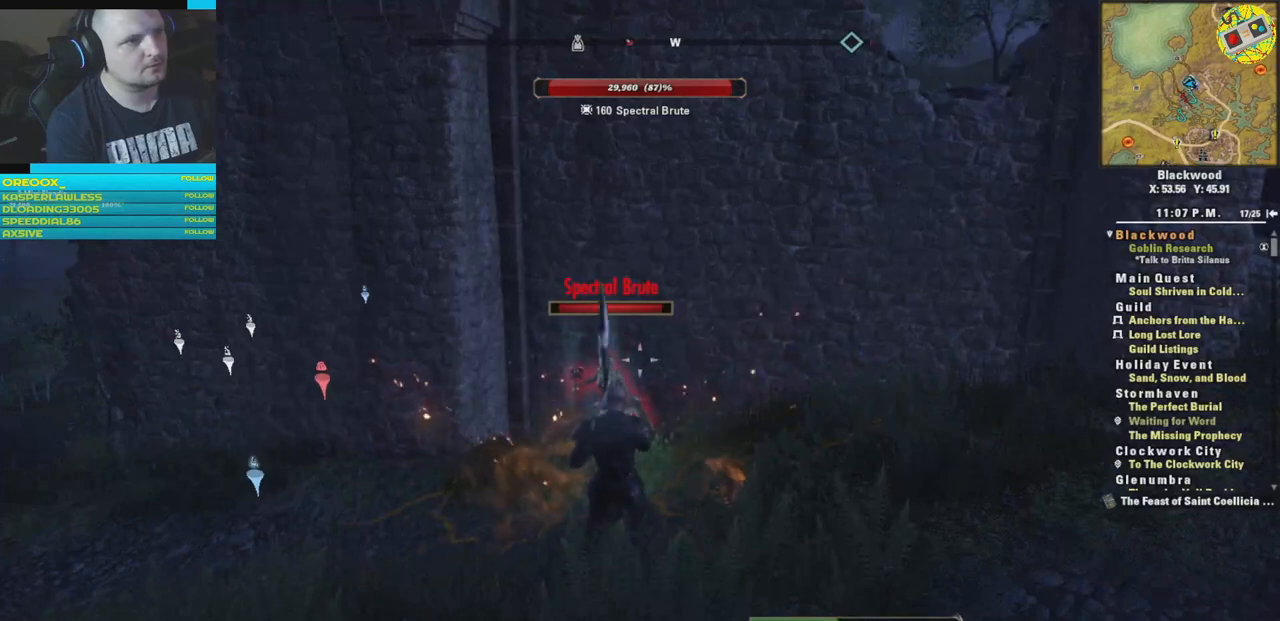
{"buttons": [], "left_stick": "center", "right_stick": "center", "events": []}
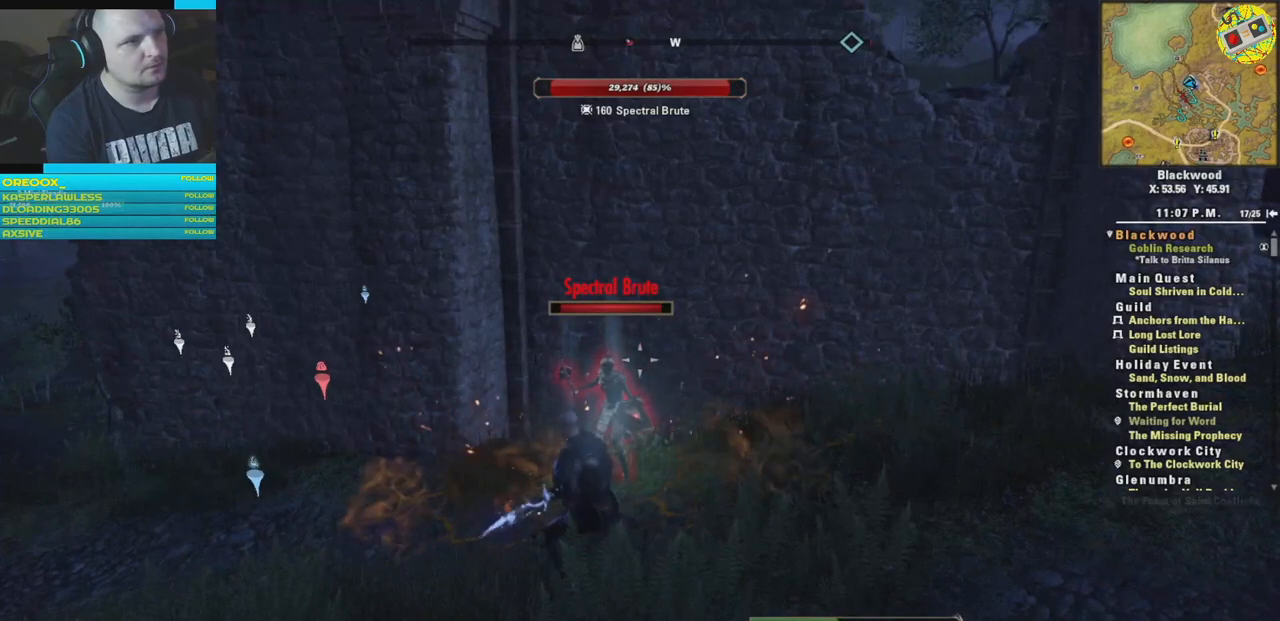
{"buttons": [], "left_stick": "center", "right_stick": "center", "events": []}
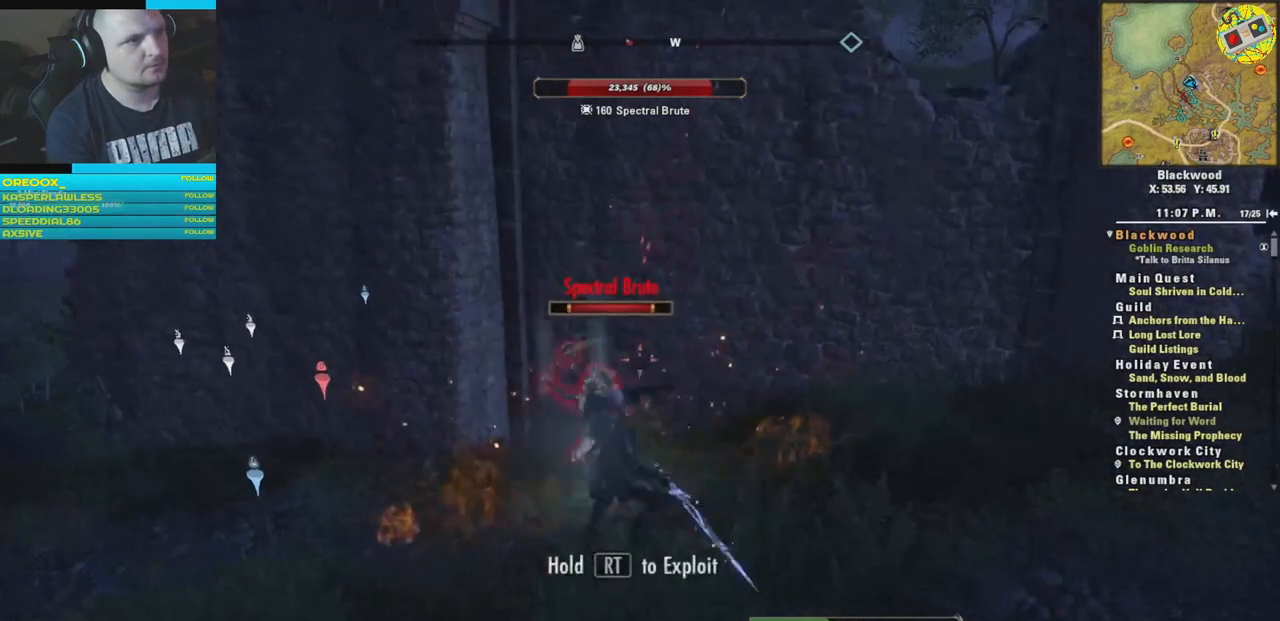
{"buttons": ["R2"], "left_stick": "down-left", "right_stick": "center", "events": [[150, "left_stick", "down-left"], [434, "R2", "down"]]}
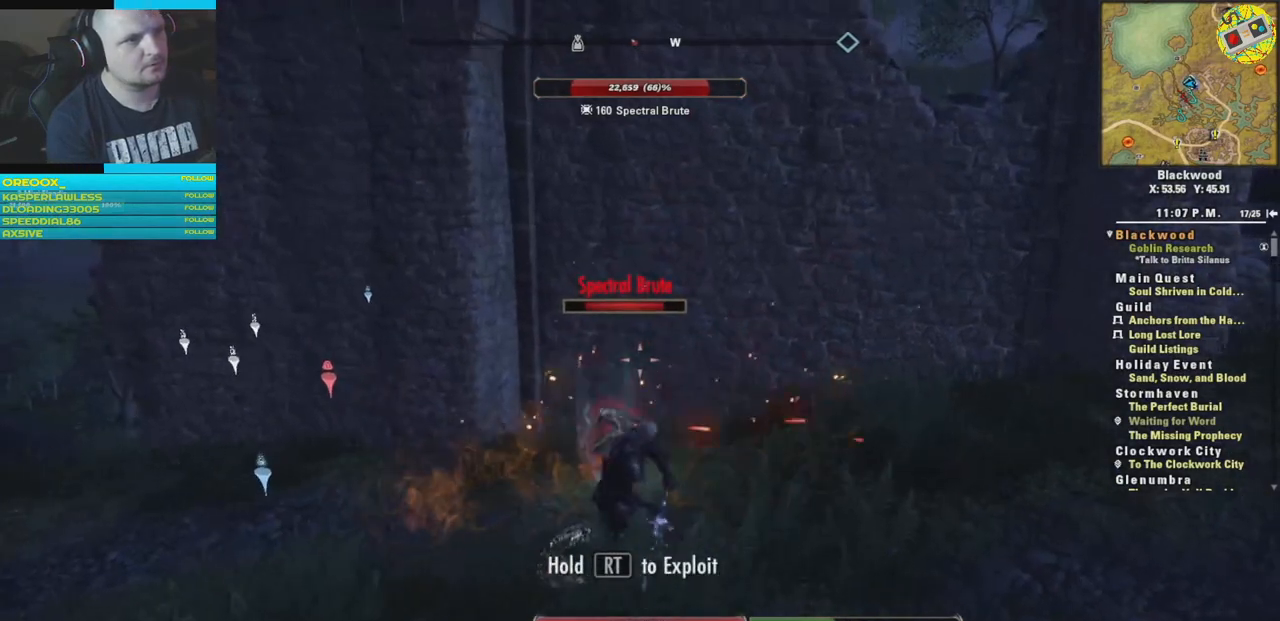
{"buttons": [], "left_stick": "center", "right_stick": "center", "events": [[17, "left_stick", "center"], [100, "R2", "up"], [183, "R2", "down"], [300, "R2", "up"]]}
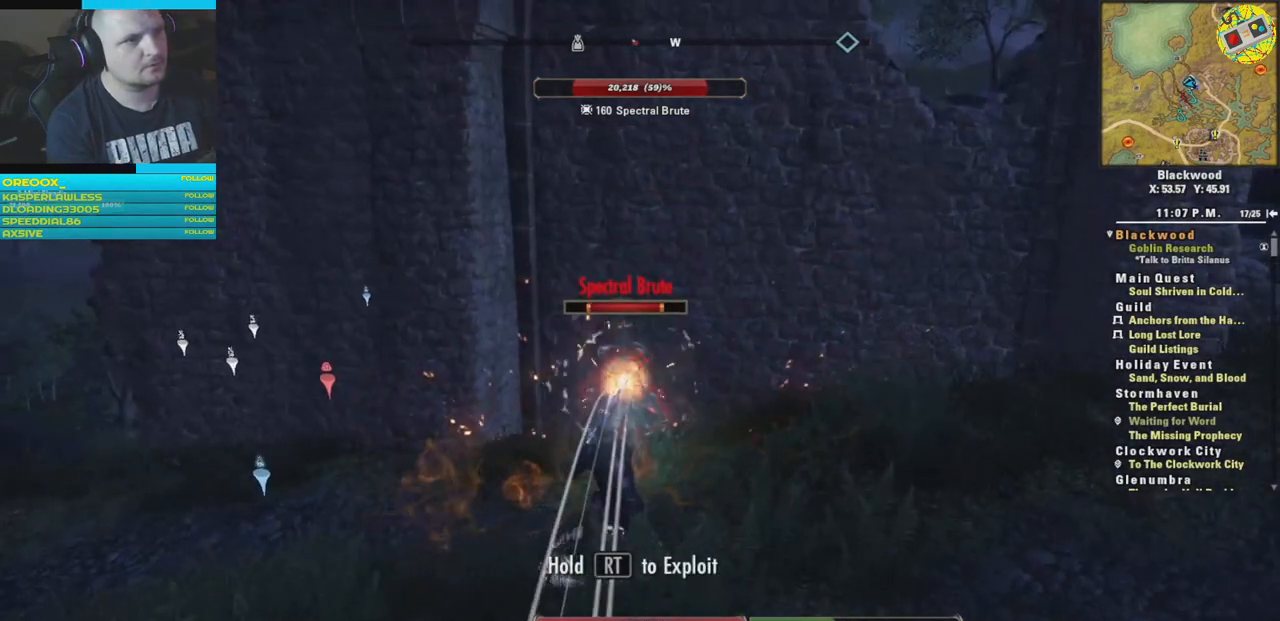
{"buttons": ["Y"], "left_stick": "center", "right_stick": "center", "events": [[301, "left_stick", "down-right"], [417, "Y", "down"], [501, "left_stick", "center"]]}
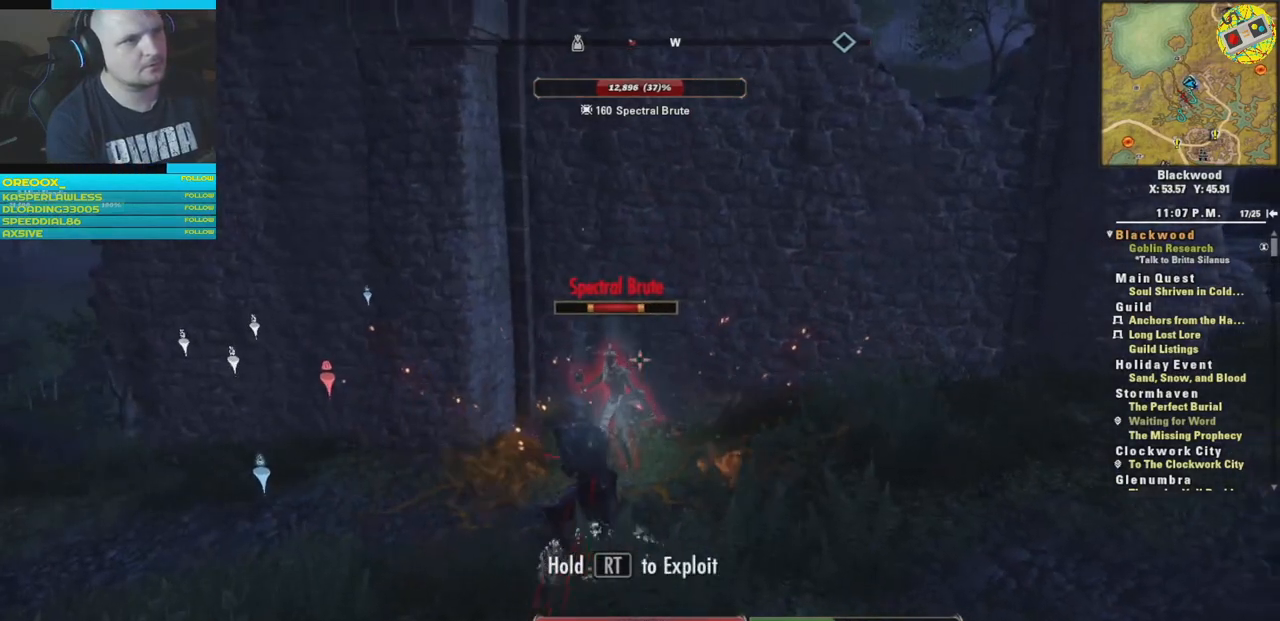
{"buttons": [], "left_stick": "center", "right_stick": "center", "events": [[17, "Y", "up"], [33, "left_stick", "up-left"], [100, "Y", "down"], [167, "Y", "up"], [217, "left_stick", "center"], [250, "Y", "down"], [317, "Y", "up"]]}
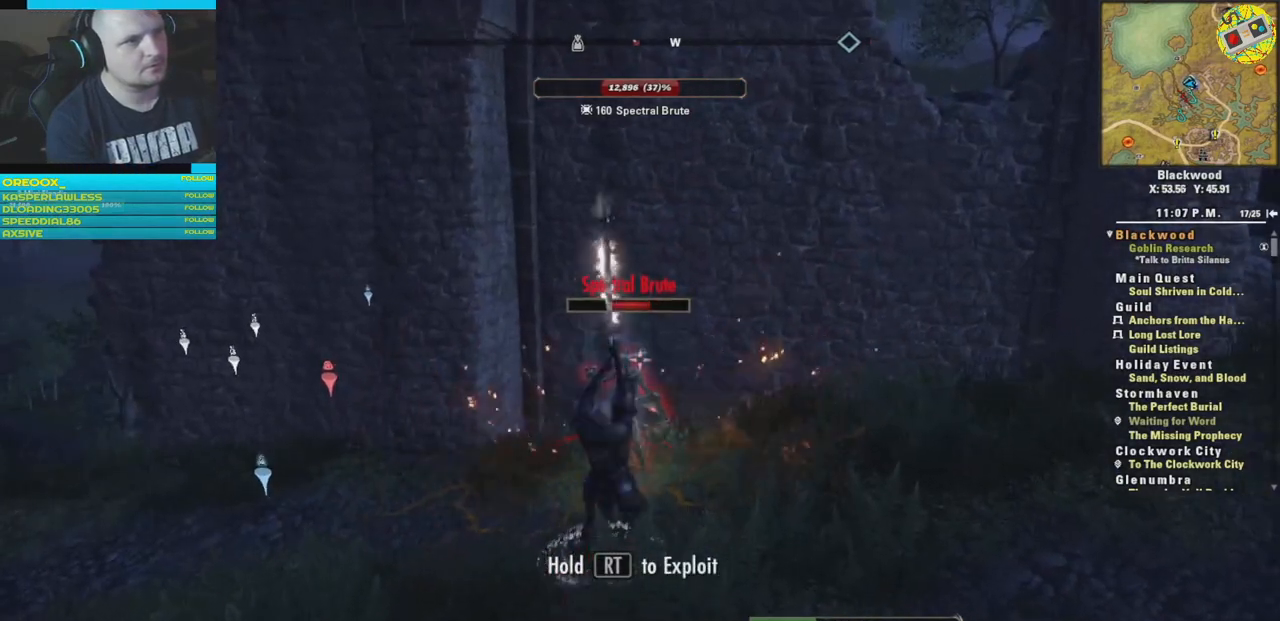
{"buttons": ["R1"], "left_stick": "center", "right_stick": "center", "events": [[334, "R1", "down"], [451, "R1", "up"], [501, "R1", "down"]]}
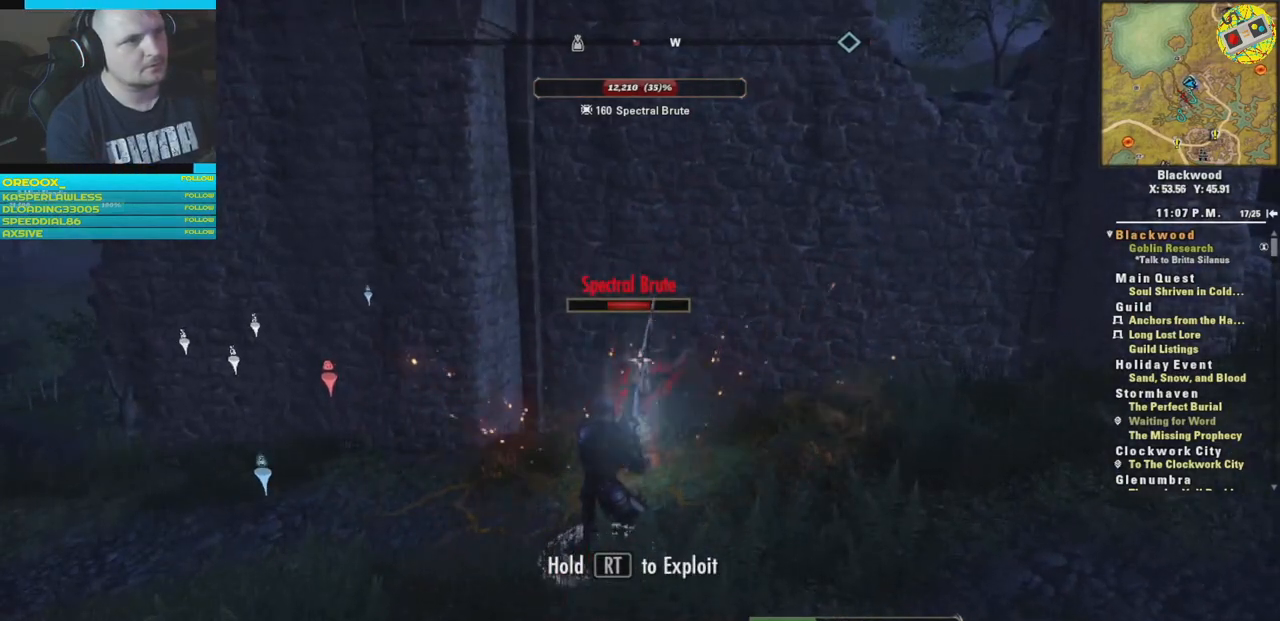
{"buttons": [], "left_stick": "center", "right_stick": "center", "events": [[117, "R1", "up"], [183, "R1", "down"], [283, "R1", "up"], [350, "R1", "down"], [467, "R1", "up"]]}
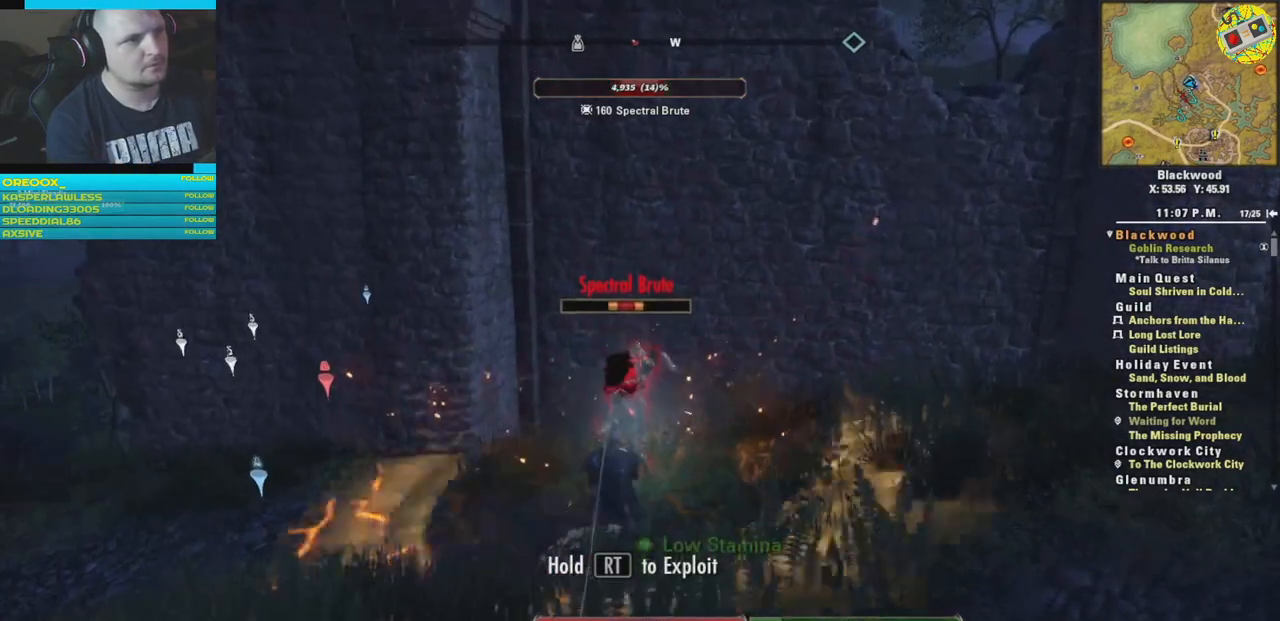
{"buttons": [], "left_stick": "center", "right_stick": "center", "events": [[34, "R1", "down"], [134, "R1", "up"], [234, "R1", "down"], [334, "R1", "up"], [401, "R1", "down"], [501, "R1", "up"]]}
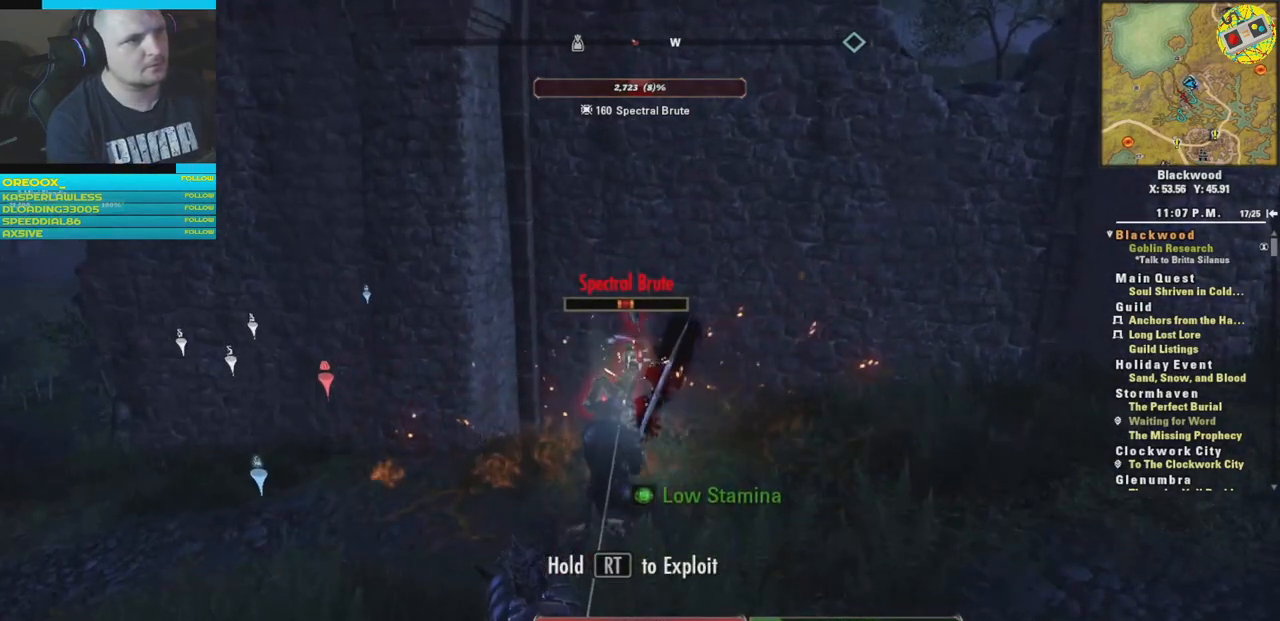
{"buttons": [], "left_stick": "center", "right_stick": "center", "events": [[67, "R1", "down"], [183, "R1", "up"], [250, "R1", "down"], [300, "R1", "up"]]}
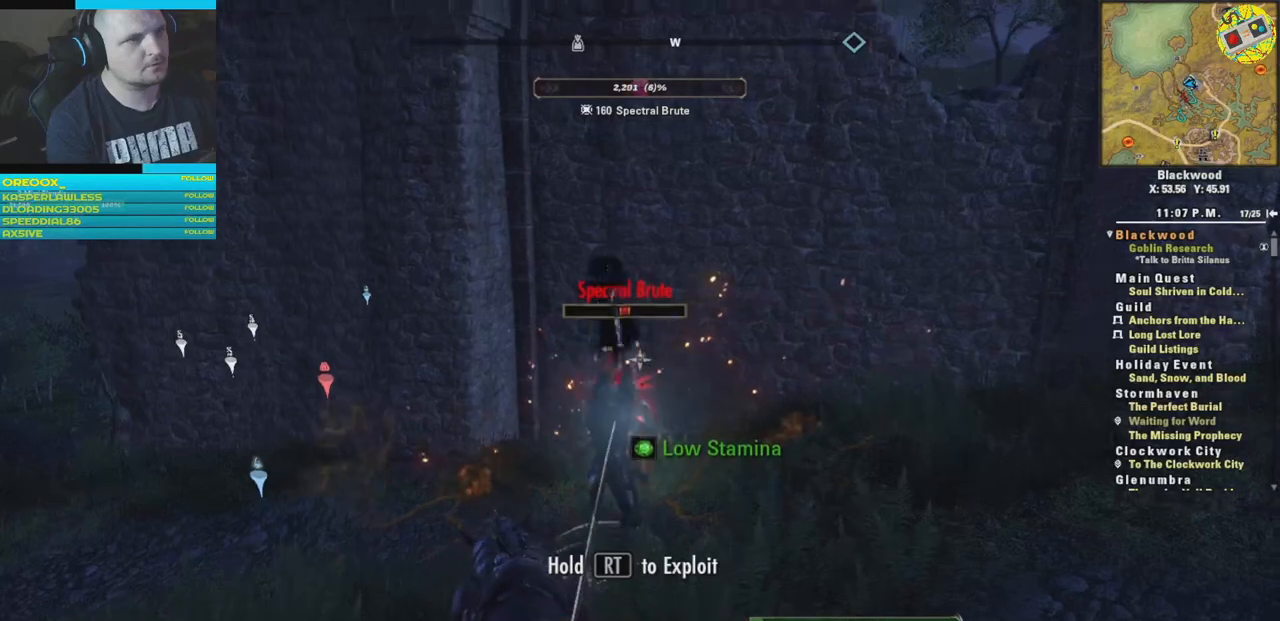
{"buttons": [], "left_stick": "center", "right_stick": "center", "events": []}
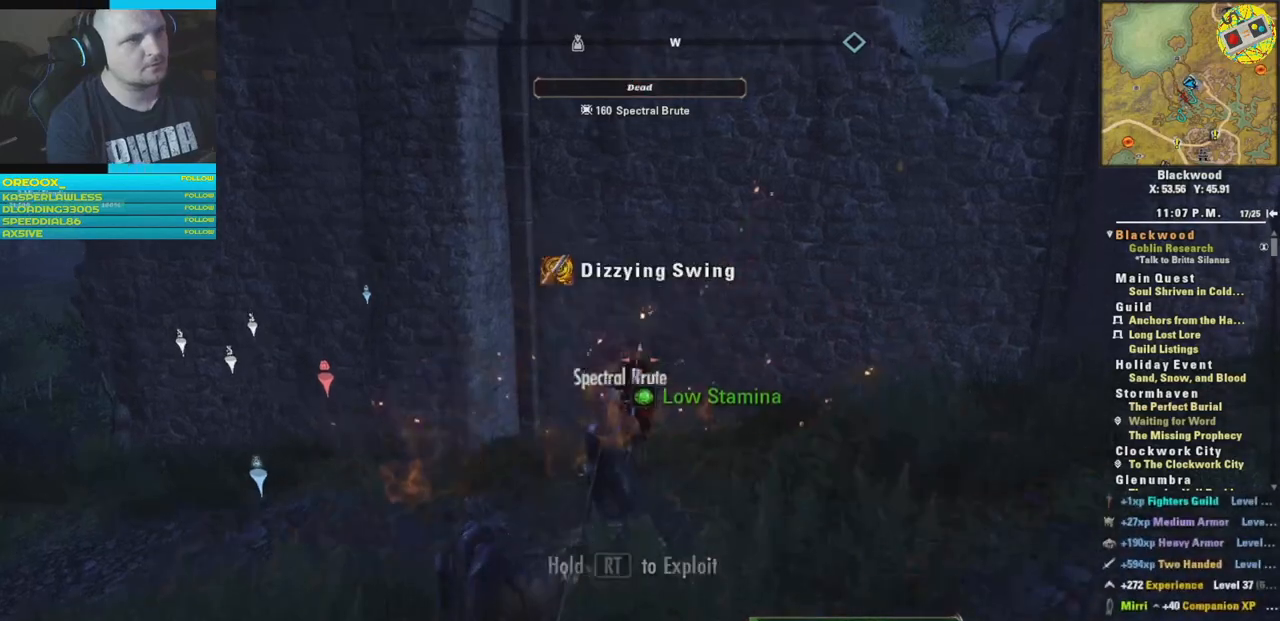
{"buttons": [], "left_stick": "center", "right_stick": "down", "events": [[317, "right_stick", "down"]]}
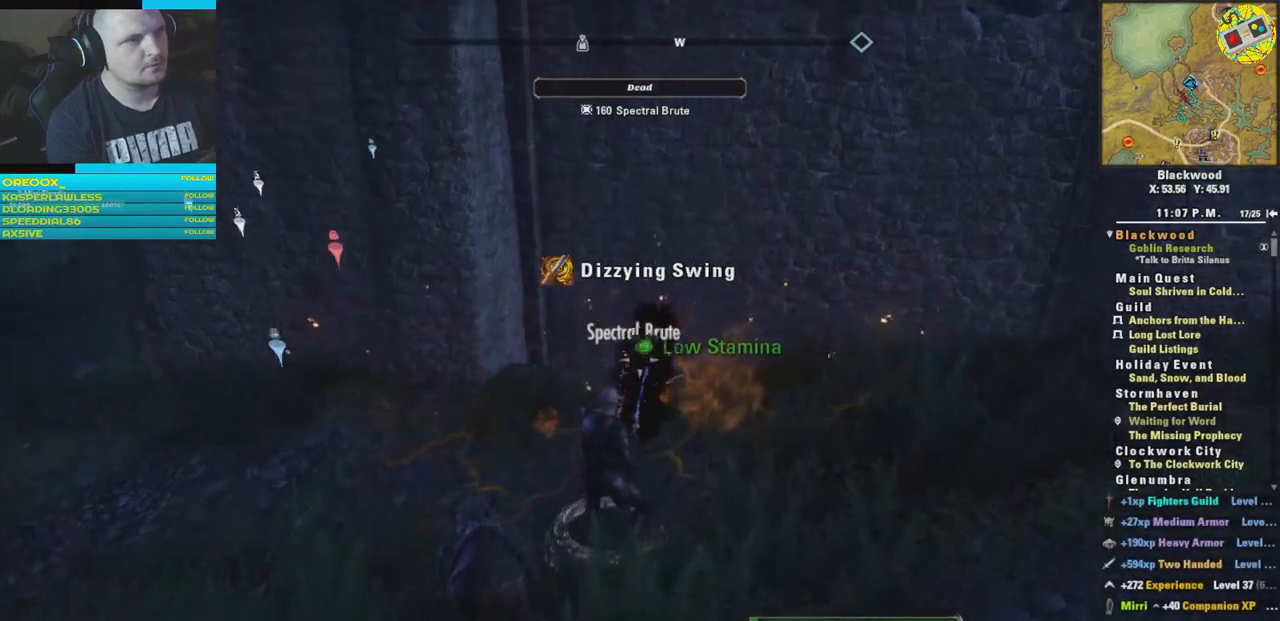
{"buttons": [], "left_stick": "up-right", "right_stick": "right", "events": [[116, "right_stick", "center"], [267, "left_stick", "up"], [367, "right_stick", "right"], [433, "left_stick", "up-right"]]}
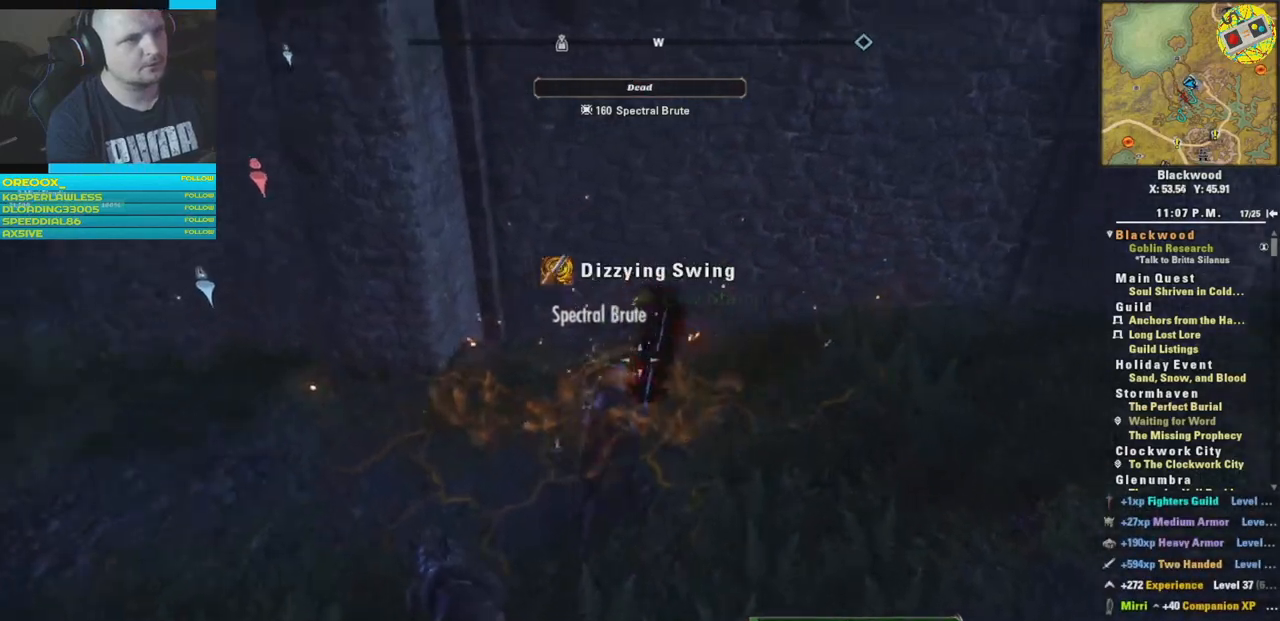
{"buttons": [], "left_stick": "up-right", "right_stick": "up", "events": [[300, "right_stick", "up-right"], [401, "right_stick", "up"]]}
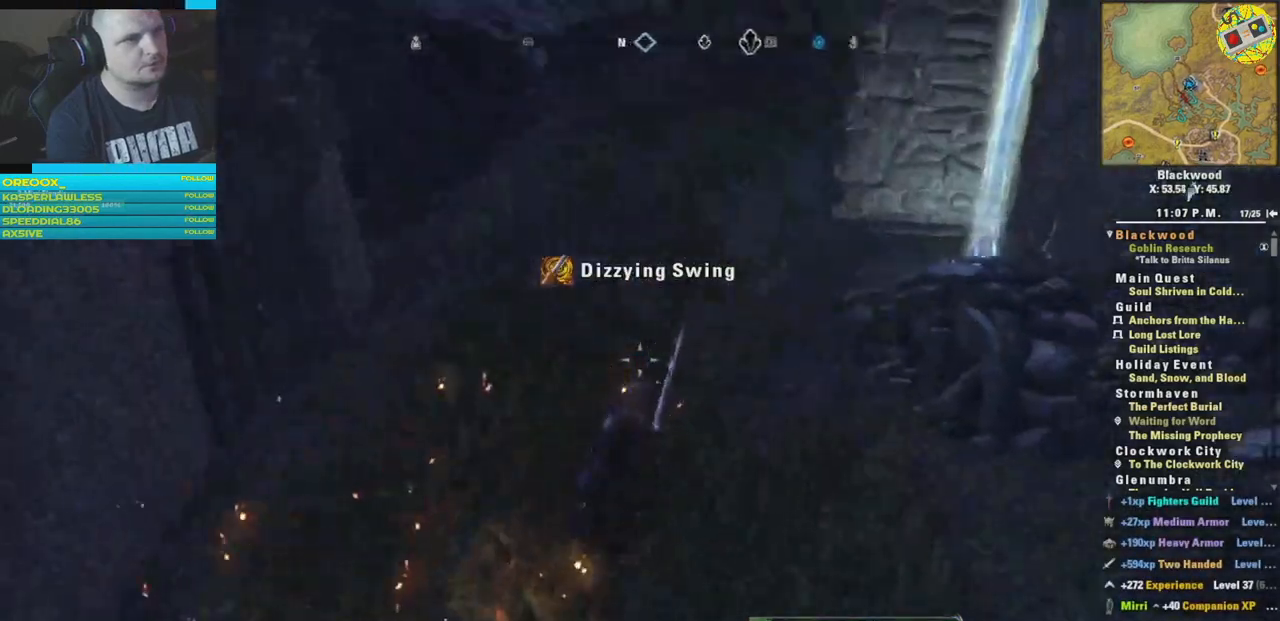
{"buttons": [], "left_stick": "up", "right_stick": "down-right", "events": [[83, "right_stick", "up-right"], [300, "right_stick", "center"], [367, "left_stick", "up"], [500, "right_stick", "down-right"]]}
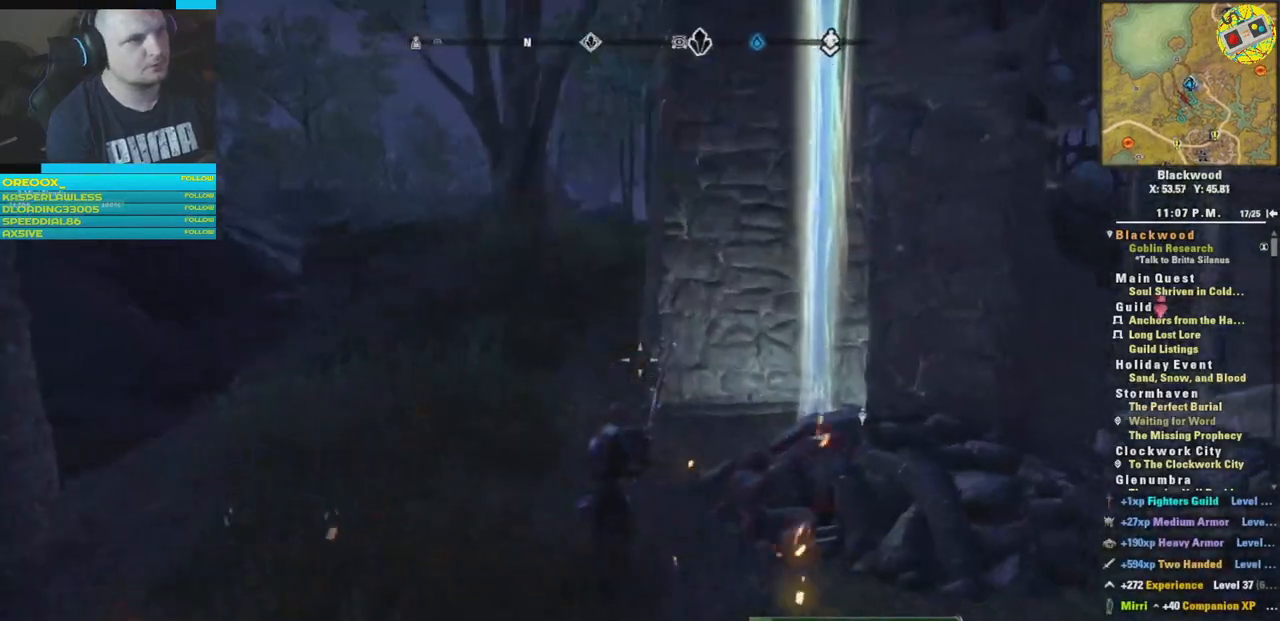
{"buttons": [], "left_stick": "up", "right_stick": "down-right", "events": []}
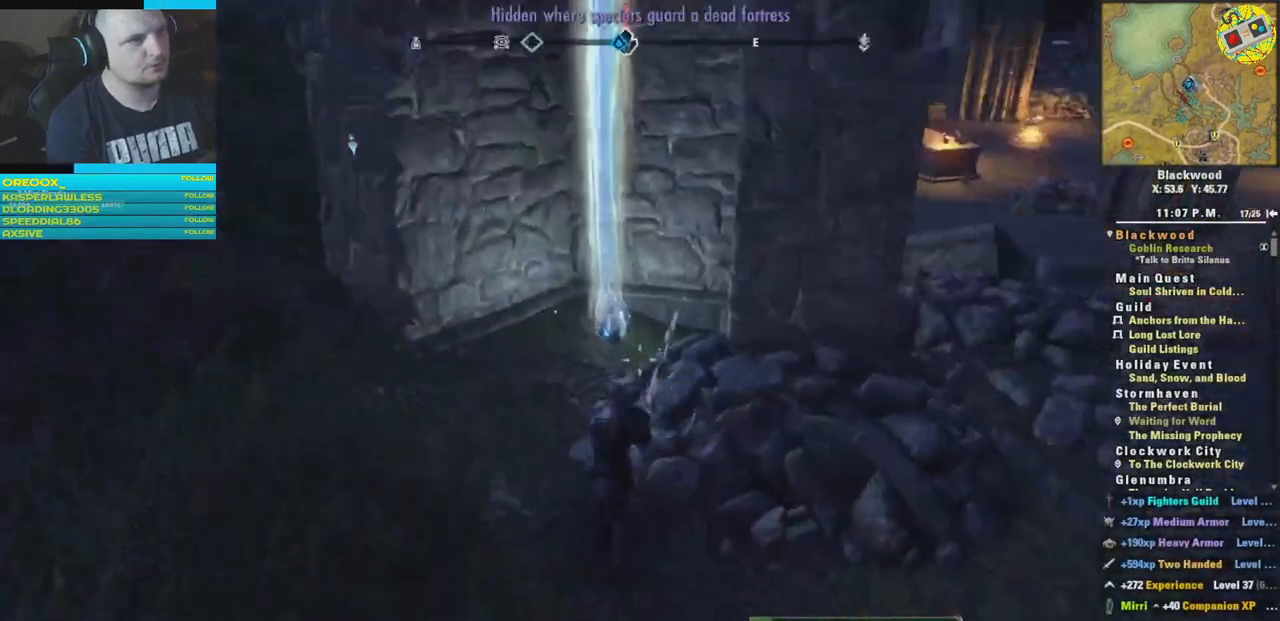
{"buttons": [], "left_stick": "up", "right_stick": "center", "events": [[66, "right_stick", "down"], [283, "right_stick", "down-right"], [450, "right_stick", "center"]]}
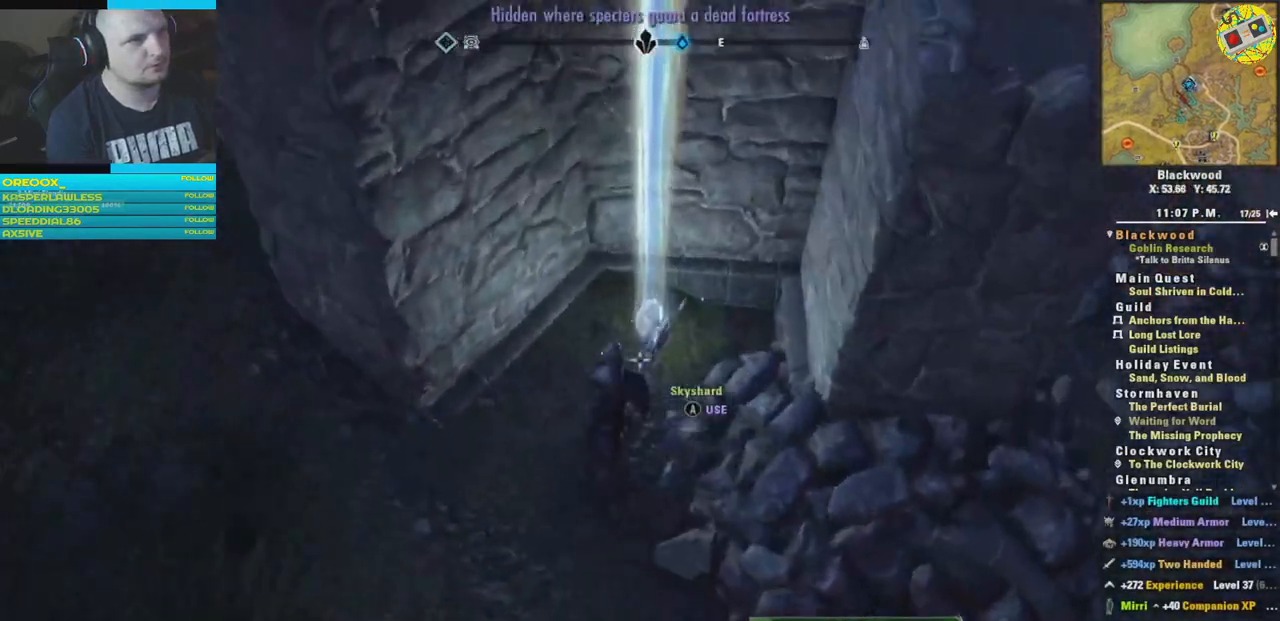
{"buttons": [], "left_stick": "center", "right_stick": "center", "events": [[34, "left_stick", "center"], [167, "A", "down"], [267, "A", "up"]]}